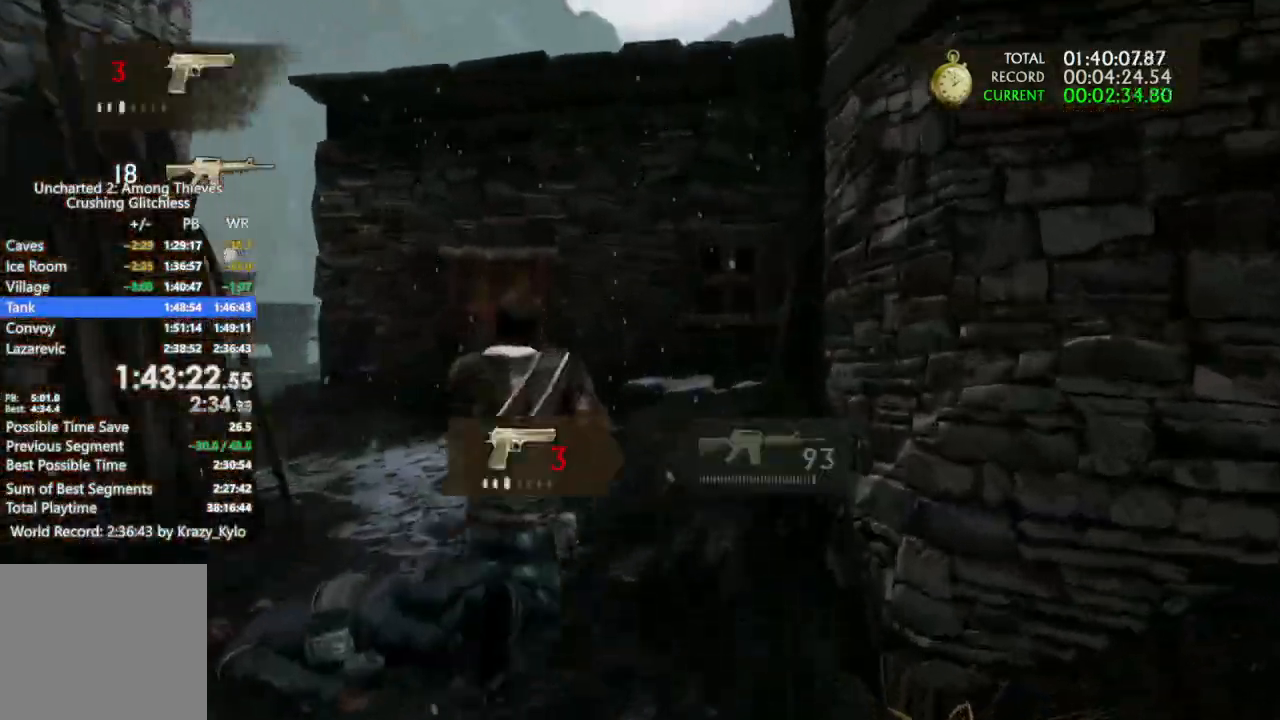
Gameplay with a controller (PlayStation layout); each line is a JSON object with the inputs held at the frame after it (dt_ms = milliseconds from this image to that frame). "events" lists button and stick changes between this image and that frame as [ms after this image, input, new state], when the widget could be followed in between. Not read: L3 SQUARE.
{"dt_ms": 1000, "buttons": [], "left_stick": "up", "right_stick": "down-right", "events": [[100, "right_stick", "right"], [433, "DPAD_RIGHT", "down"], [433, "right_stick", "center"], [533, "CROSS", "down"], [533, "DPAD_RIGHT", "up"], [633, "CROSS", "up"], [867, "right_stick", "down-right"]]}
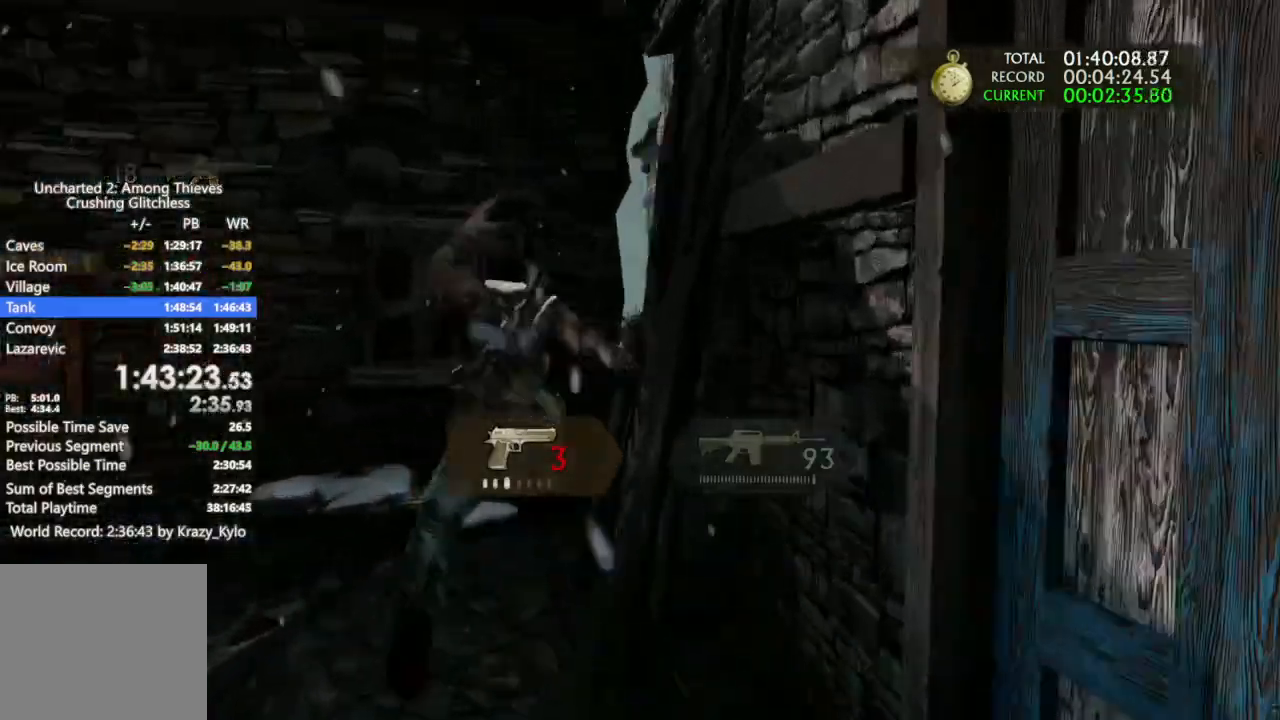
{"dt_ms": 500, "buttons": [], "left_stick": "up", "right_stick": "down-right", "events": [[33, "right_stick", "center"], [433, "right_stick", "down-right"]]}
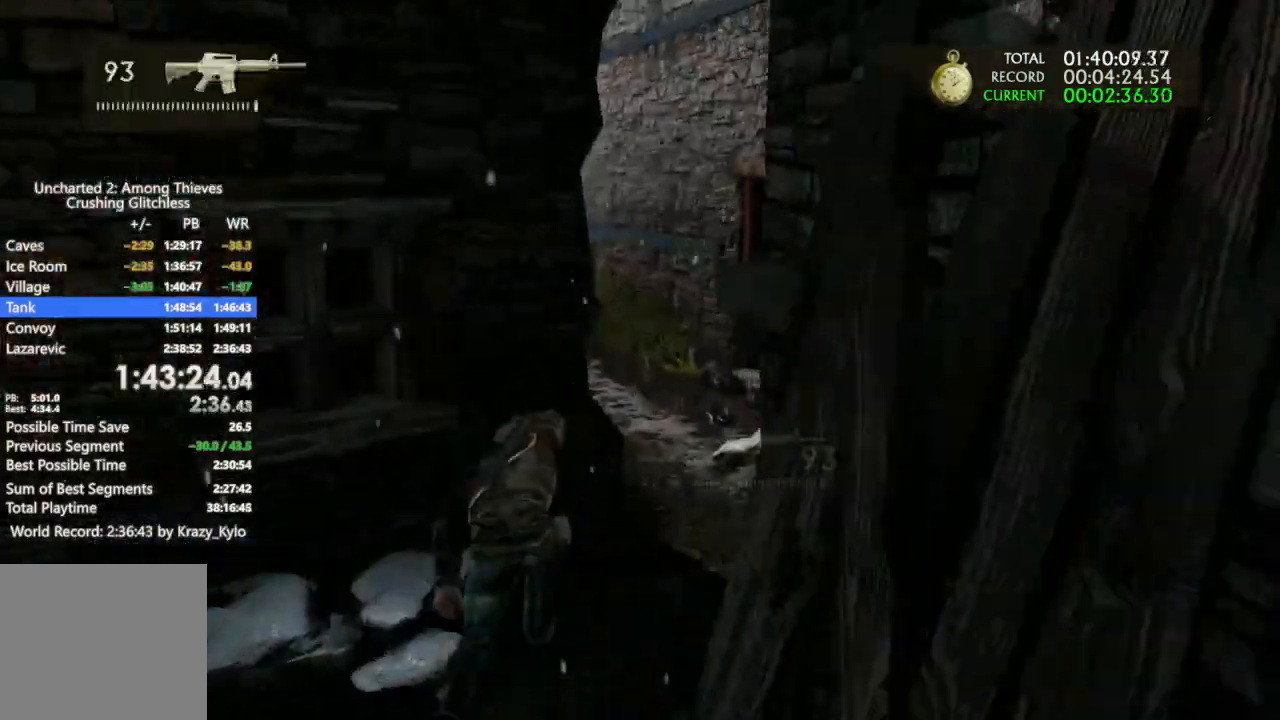
{"dt_ms": 500, "buttons": [], "left_stick": "up", "right_stick": "left", "events": [[133, "right_stick", "left"]]}
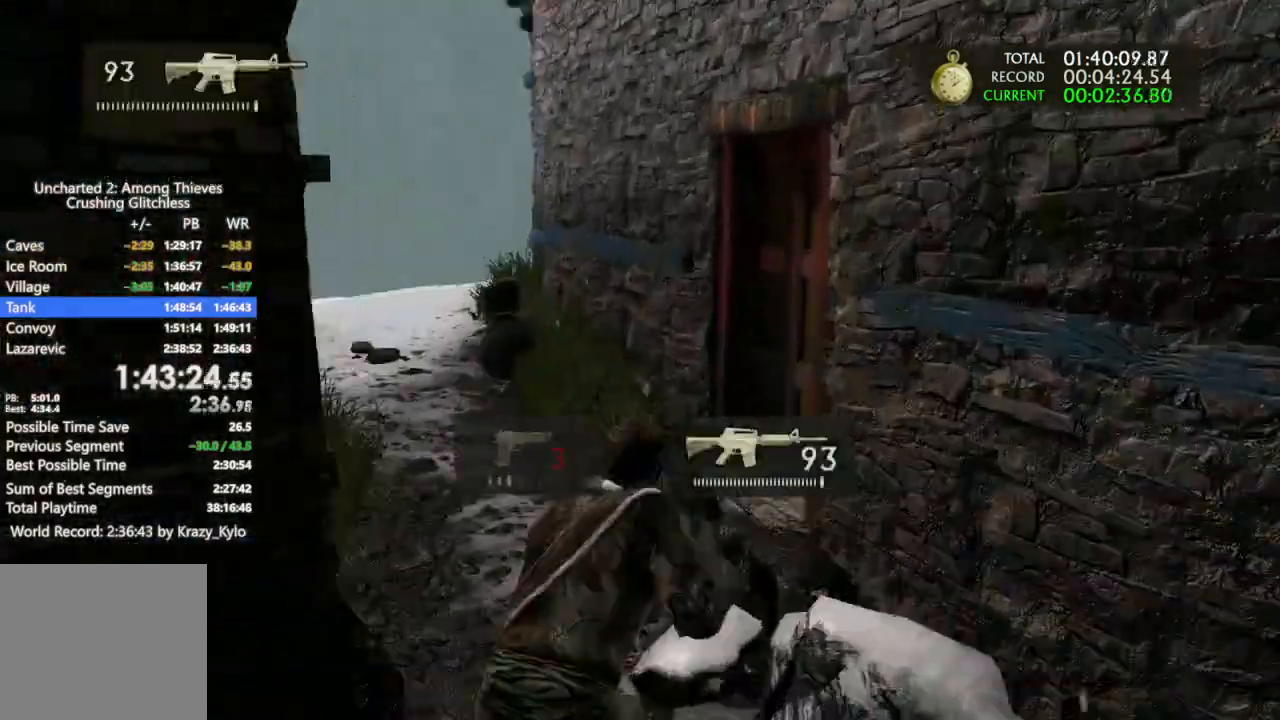
{"dt_ms": 500, "buttons": [], "left_stick": "up", "right_stick": "left", "events": [[167, "CROSS", "down"], [267, "CROSS", "up"], [333, "CROSS", "down"], [400, "CROSS", "up"]]}
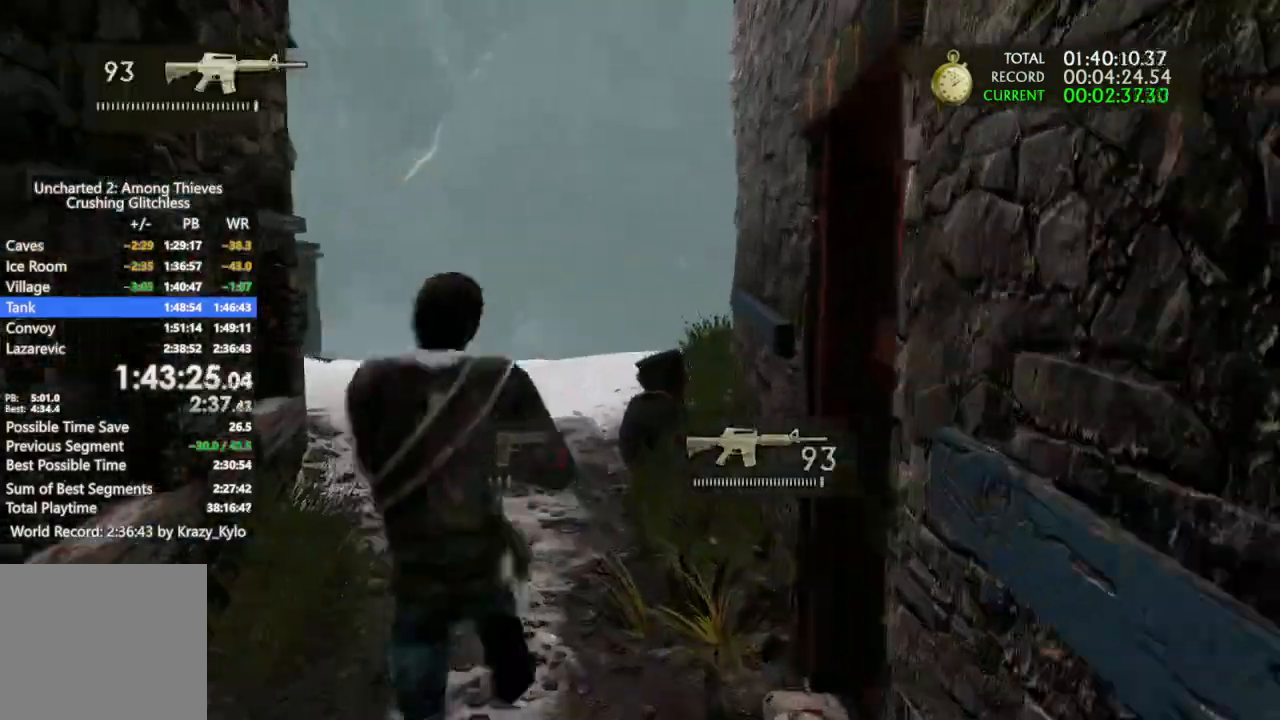
{"dt_ms": 1000, "buttons": [], "left_stick": "up", "right_stick": "center", "events": [[267, "CROSS", "down"], [433, "CROSS", "up"], [533, "right_stick", "down-left"], [700, "right_stick", "center"]]}
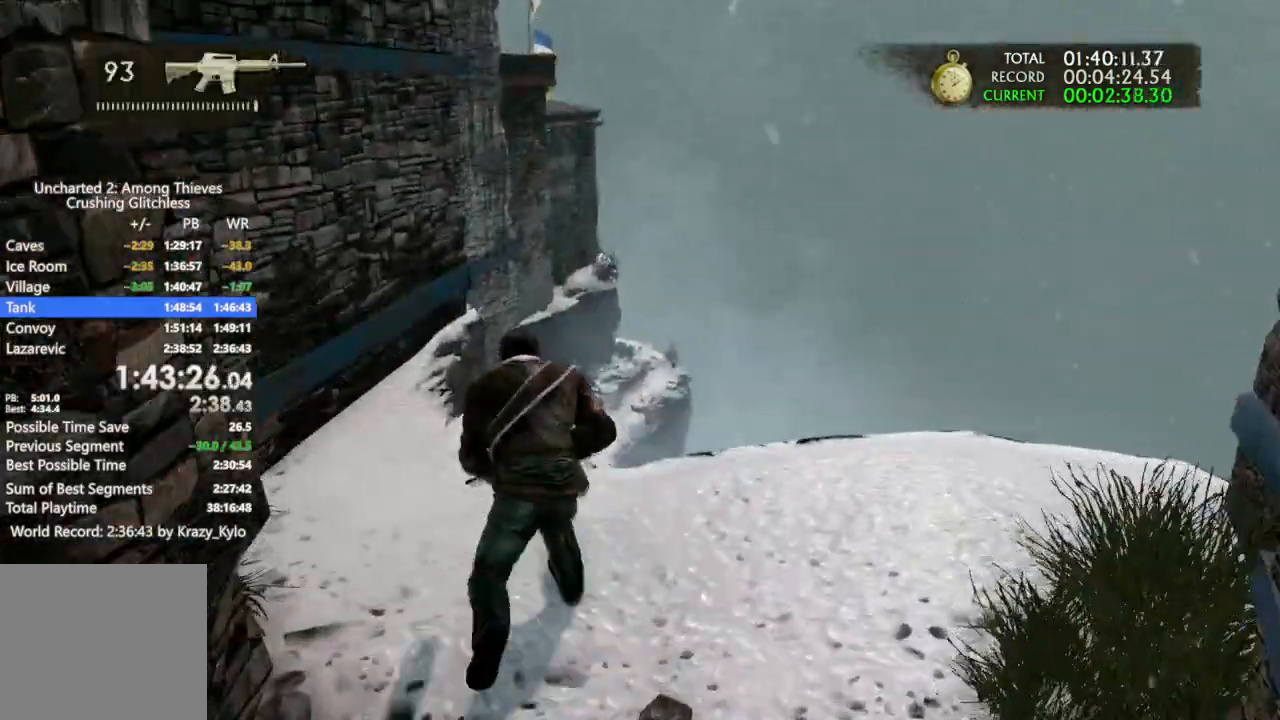
{"dt_ms": 500, "buttons": [], "left_stick": "up", "right_stick": "center", "events": [[33, "CROSS", "down"], [133, "CROSS", "up"], [233, "CROSS", "down"], [333, "CROSS", "up"]]}
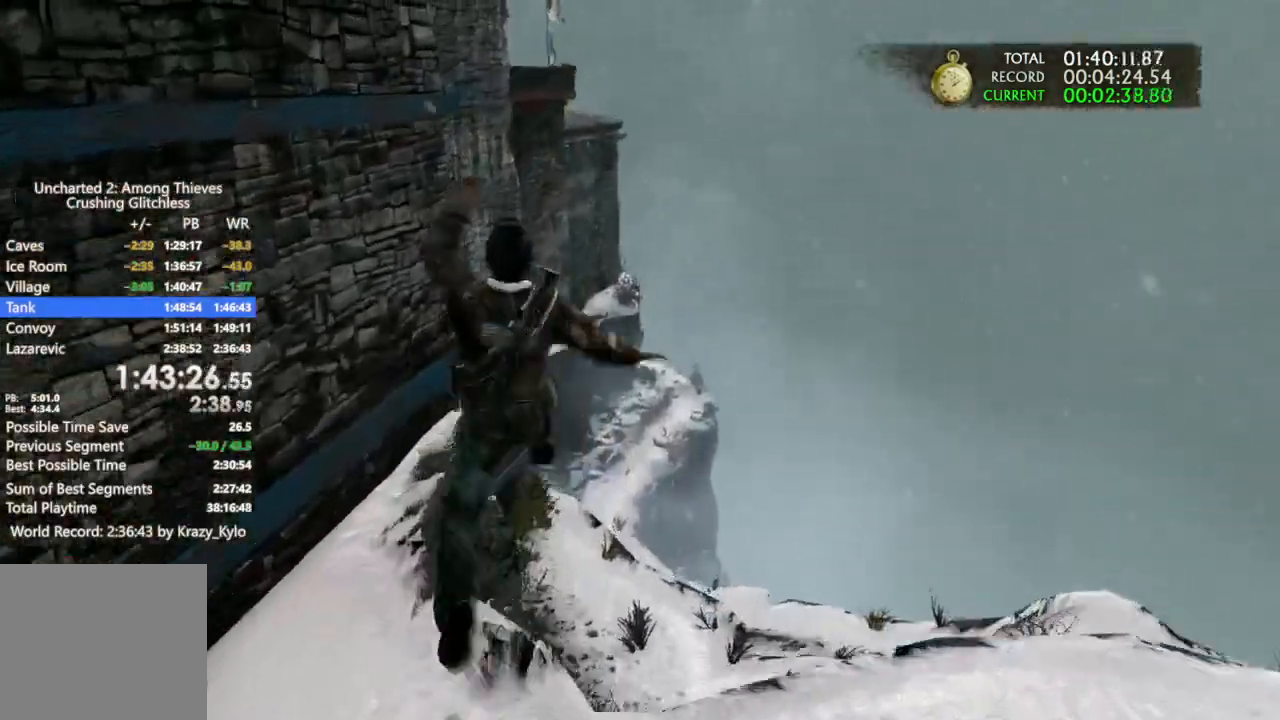
{"dt_ms": 500, "buttons": [], "left_stick": "up", "right_stick": "center", "events": []}
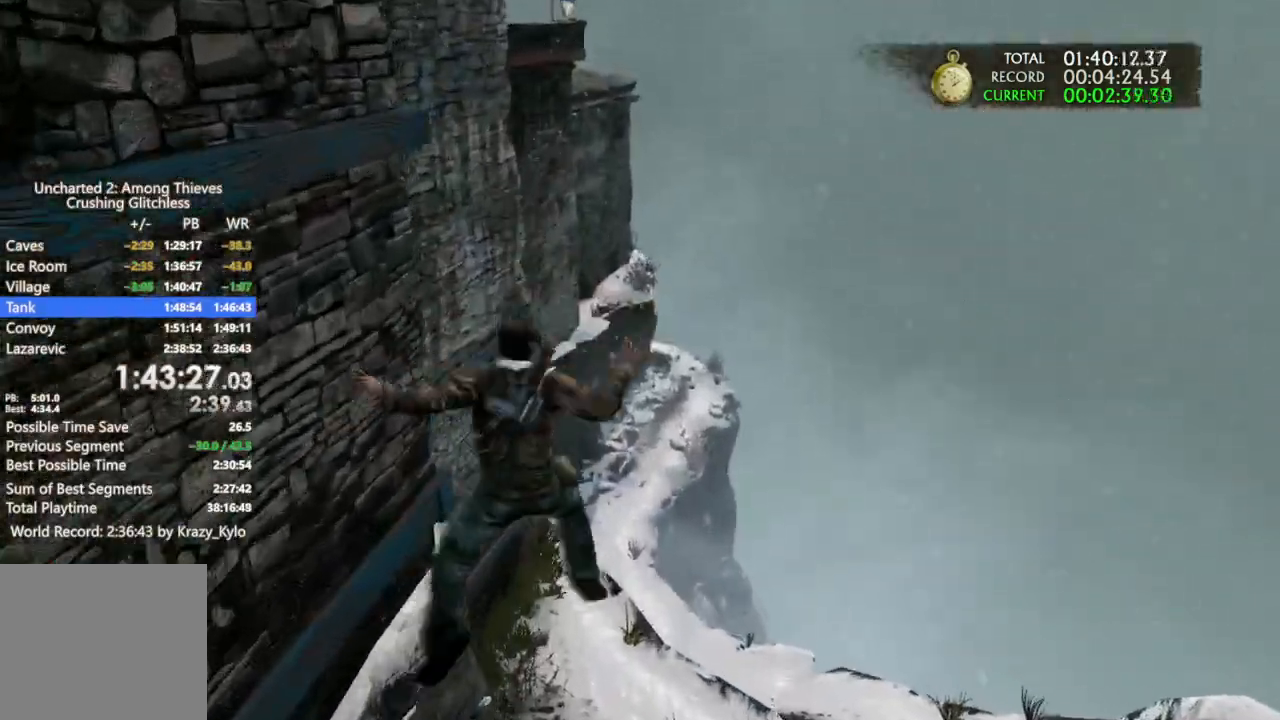
{"dt_ms": 500, "buttons": [], "left_stick": "up", "right_stick": "center", "events": []}
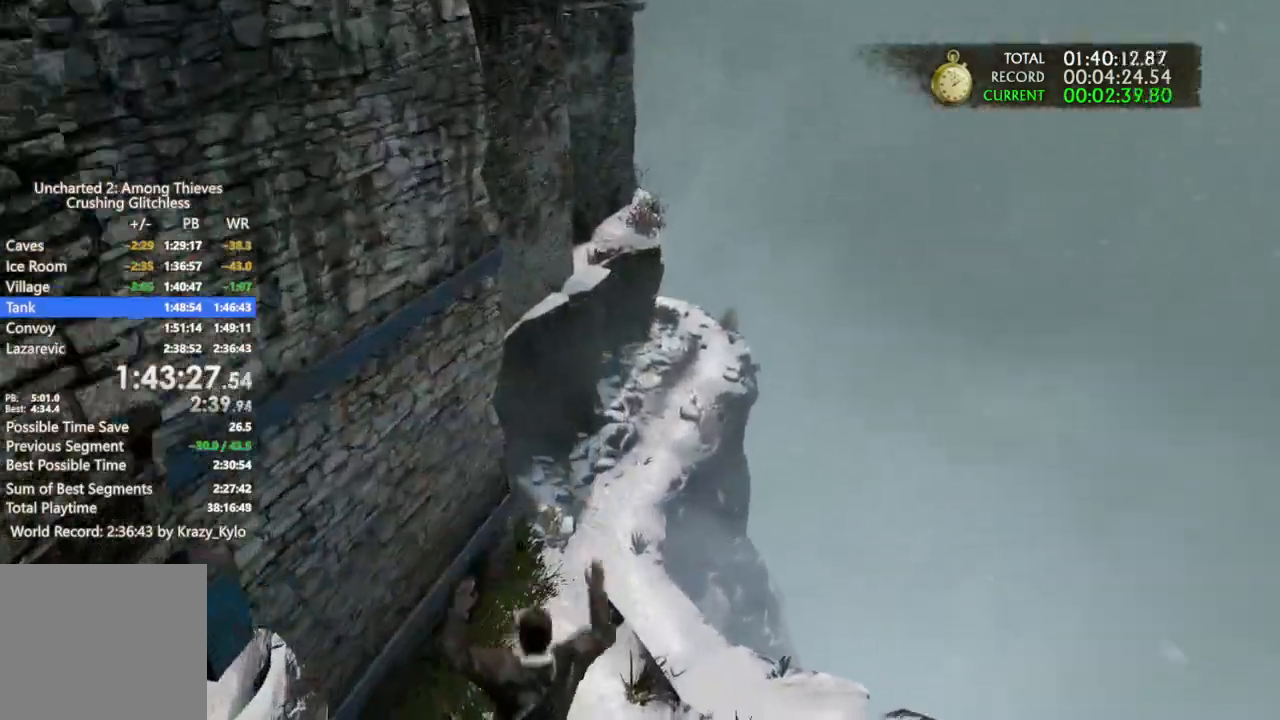
{"dt_ms": 500, "buttons": [], "left_stick": "up", "right_stick": "center", "events": []}
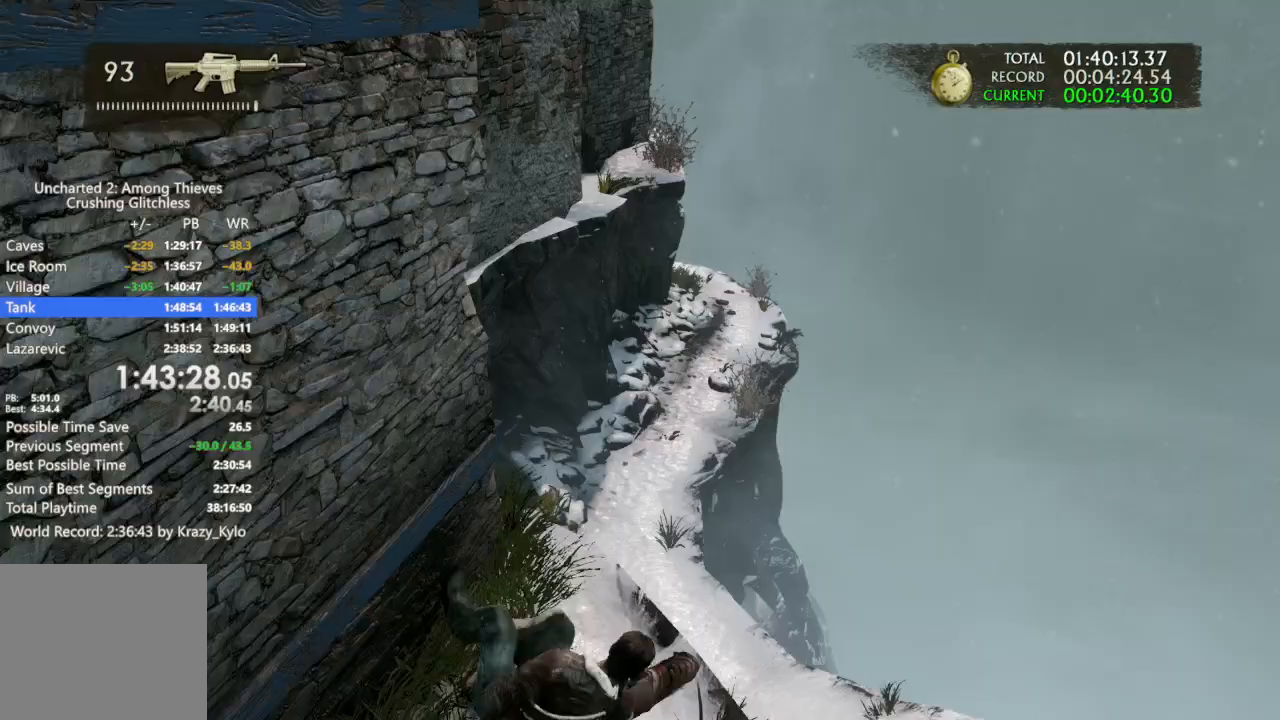
{"dt_ms": 500, "buttons": ["CROSS"], "left_stick": "up", "right_stick": "center", "events": [[467, "CROSS", "down"]]}
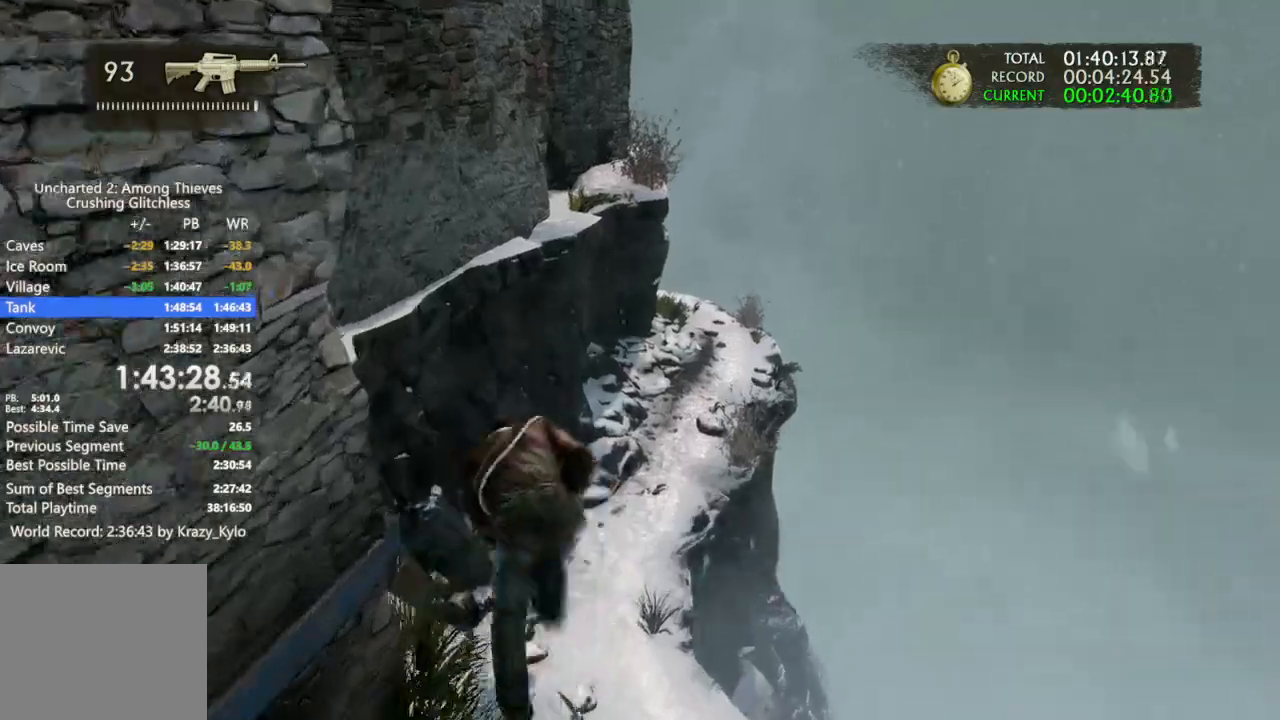
{"dt_ms": 1000, "buttons": [], "left_stick": "up-right", "right_stick": "center", "events": [[67, "CROSS", "up"], [133, "CROSS", "down"], [267, "CROSS", "up"], [400, "left_stick", "up-right"], [467, "right_stick", "down-right"], [567, "right_stick", "center"]]}